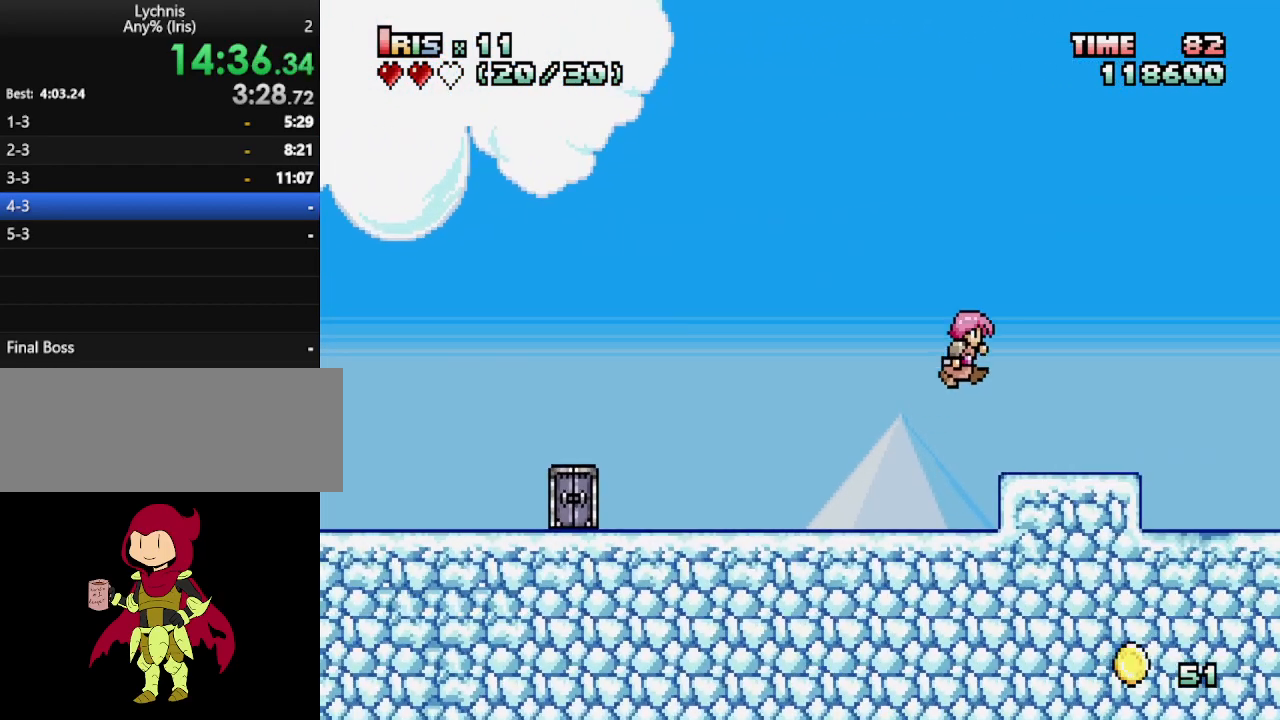
Gameplay with keyboard; each line is a JSON object with the keys held at the frame after it. "events" lists presses ("down") and releases ("up") of "alt_l", "alt_r", "caps_lock", "ctrl_l", "ctrl_r", "down", "escape", "f1", "f10", "f11", "f12", "f2", "f3", "f4", "f5", "f6", "f7", "f8", "f9", "left", "right", "shift", "space", "super", "tab" and "up" between this image and that frame as [ms after this image, input, new state], when the widget could be followed in between. No other keys are recorded. Mouse input is not recorded.
{"keys": [], "events": [[233, "right", "up"]]}
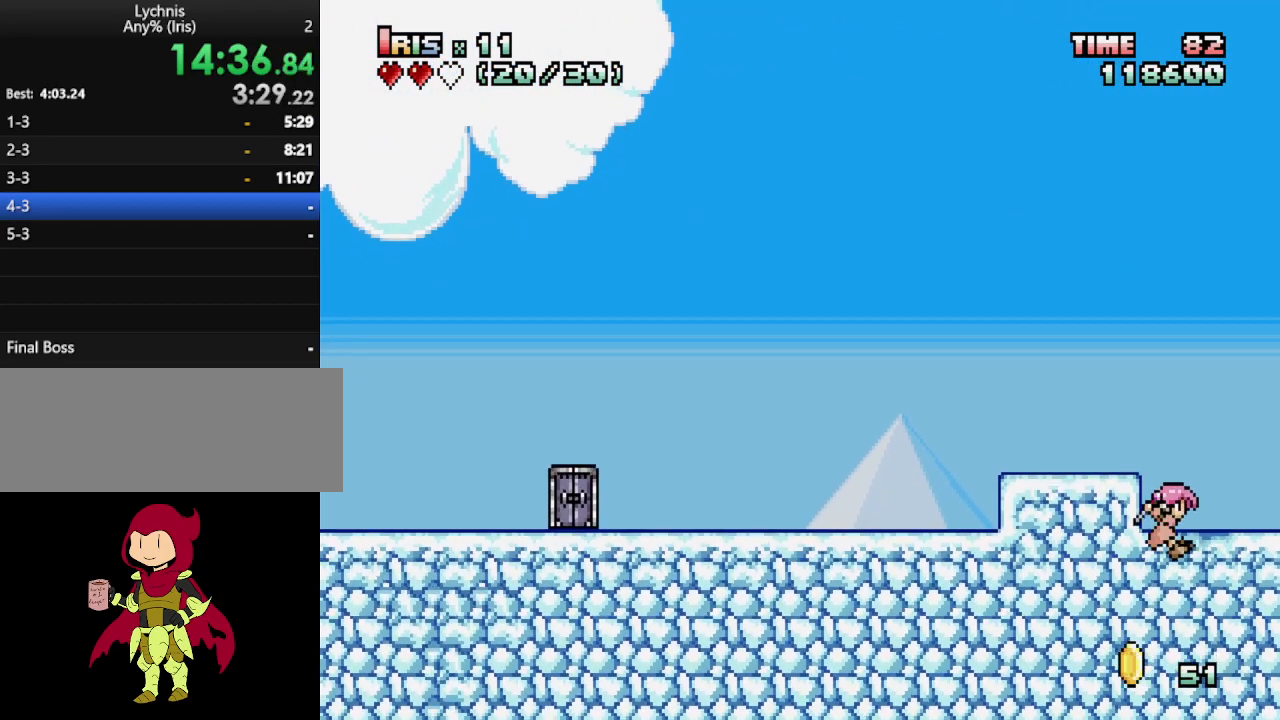
{"keys": ["left"], "events": [[100, "right", "down"], [333, "right", "up"], [433, "left", "down"]]}
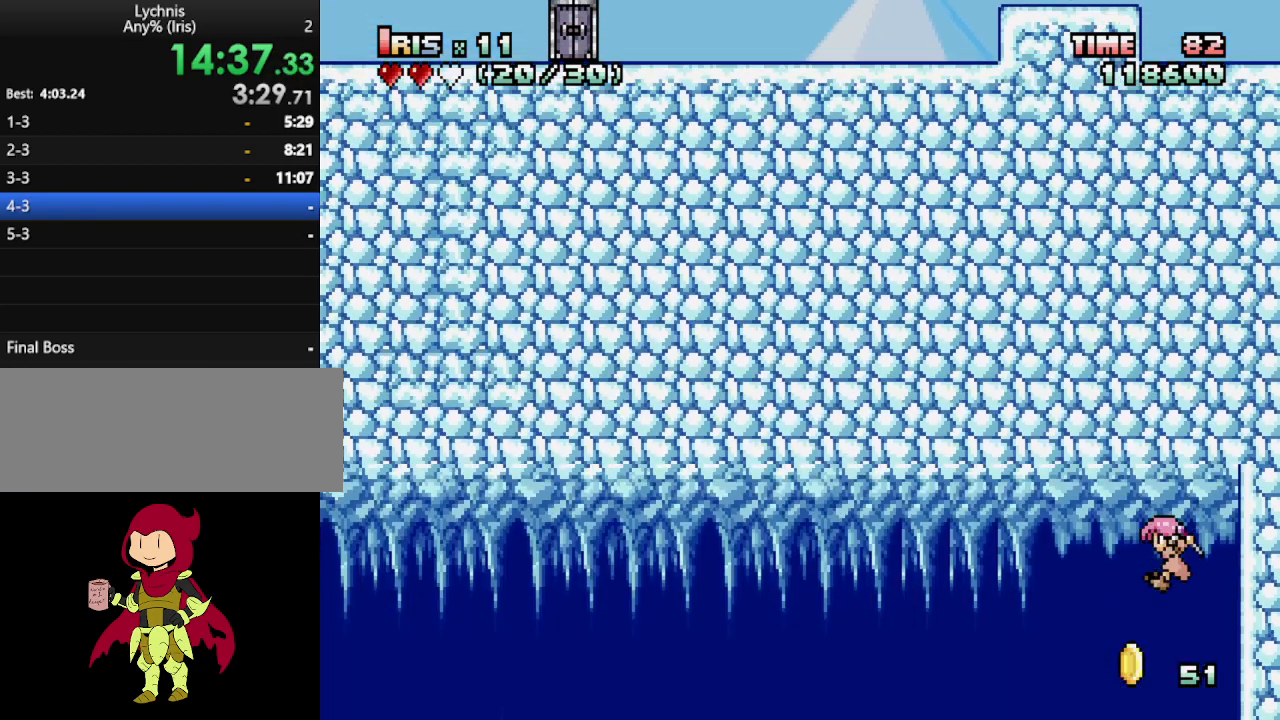
{"keys": [], "events": [[200, "left", "up"]]}
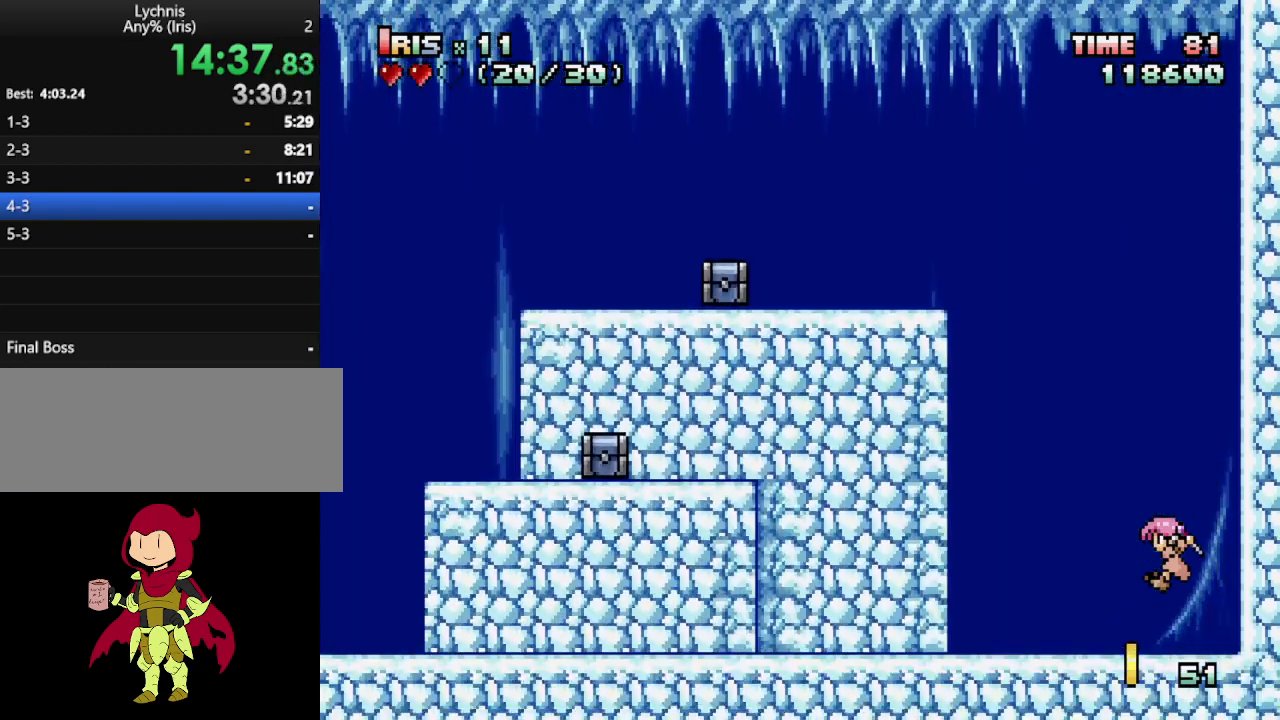
{"keys": ["left"], "events": [[217, "left", "down"], [317, "left", "up"], [367, "left", "down"]]}
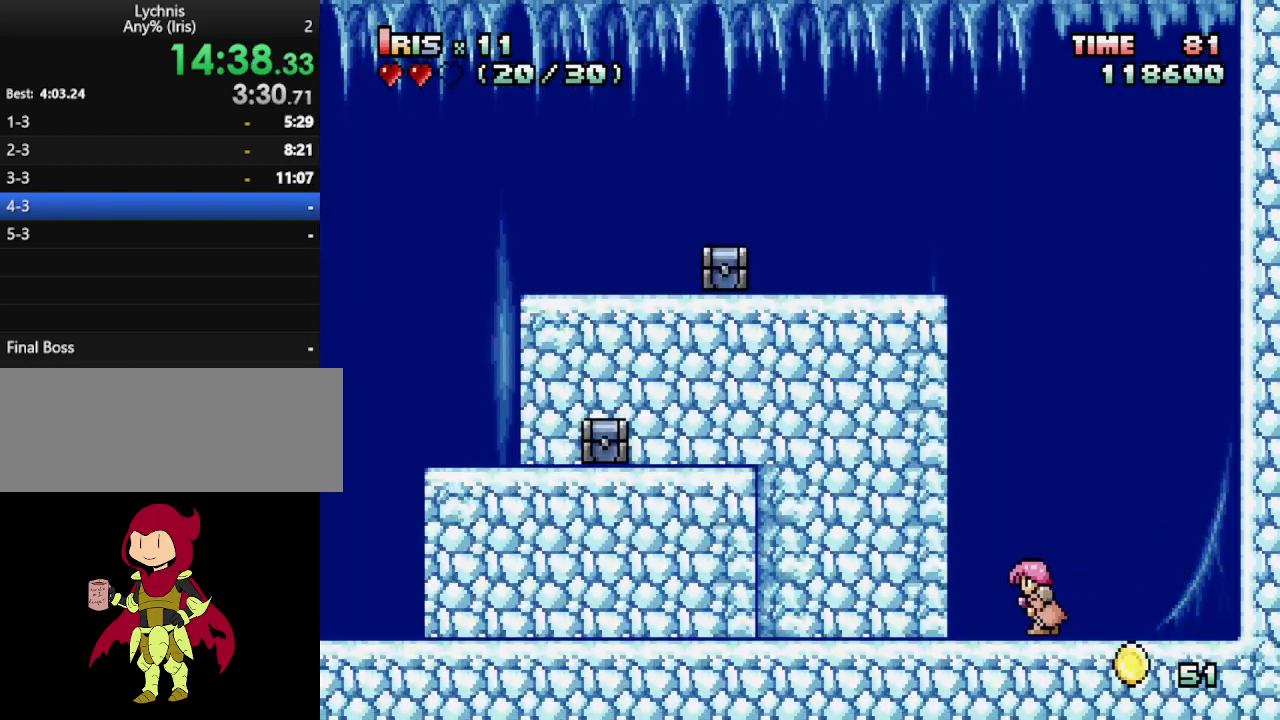
{"keys": ["ctrl_l", "left"], "events": [[283, "ctrl_l", "down"]]}
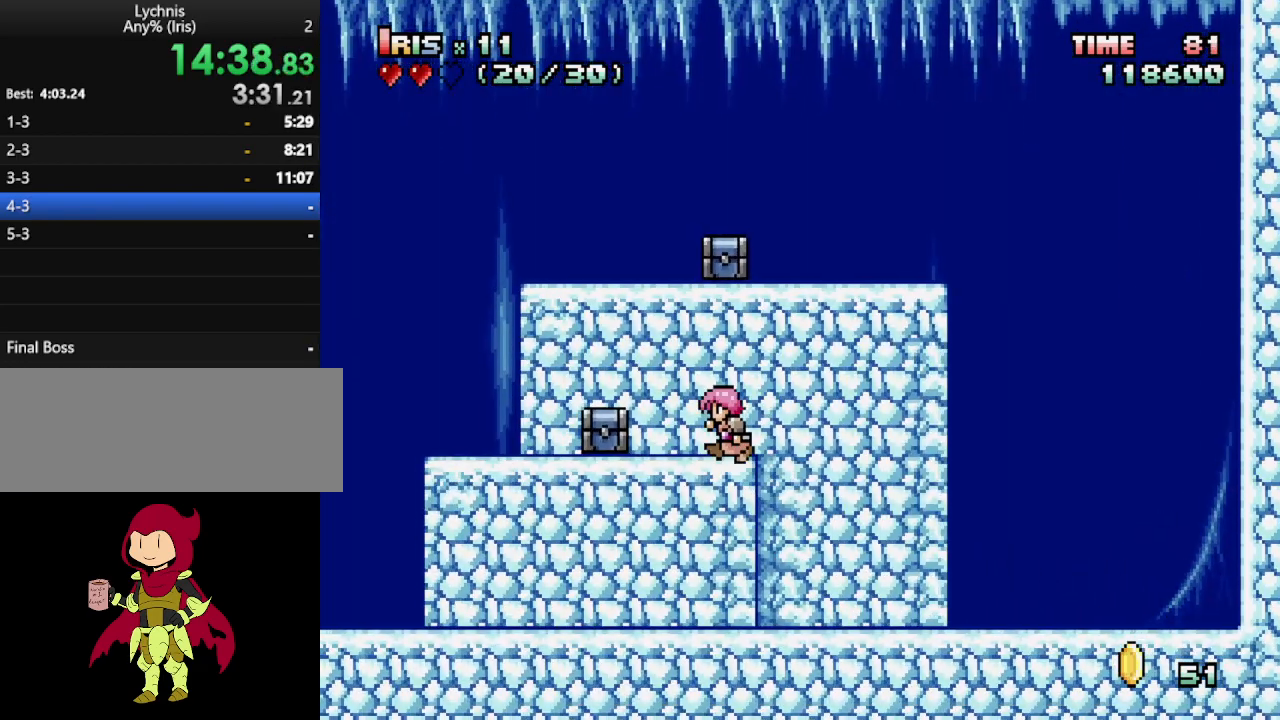
{"keys": ["left"], "events": [[17, "alt_l", "down"], [67, "ctrl_l", "up"], [117, "alt_l", "up"]]}
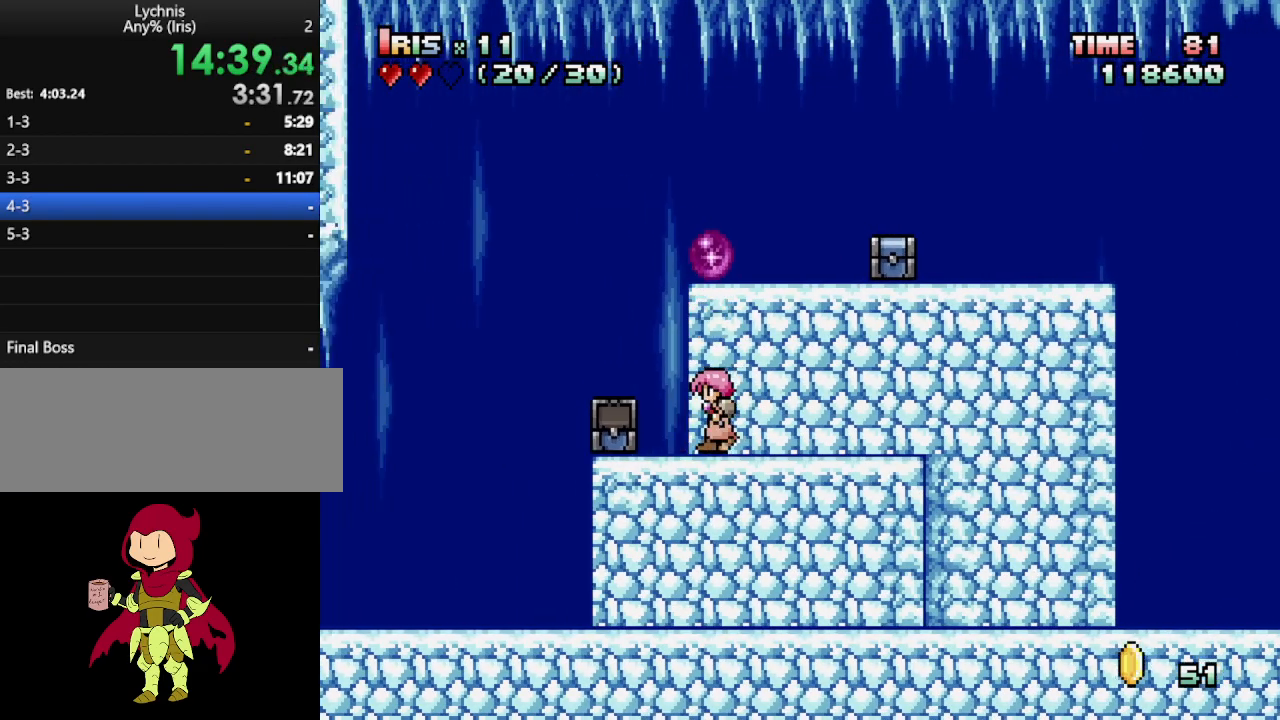
{"keys": ["right"], "events": [[167, "left", "up"], [167, "right", "down"], [217, "ctrl_l", "down"], [417, "alt_l", "down"], [467, "ctrl_l", "up"], [500, "alt_l", "up"]]}
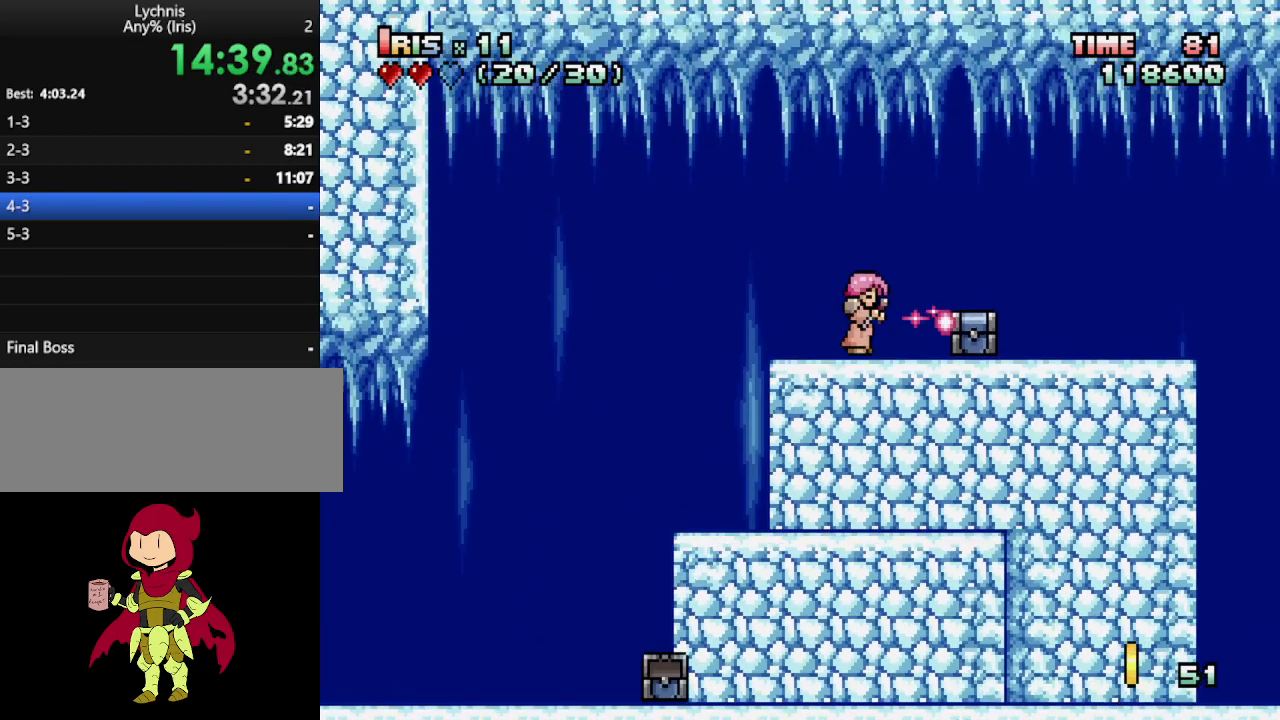
{"keys": ["right"], "events": []}
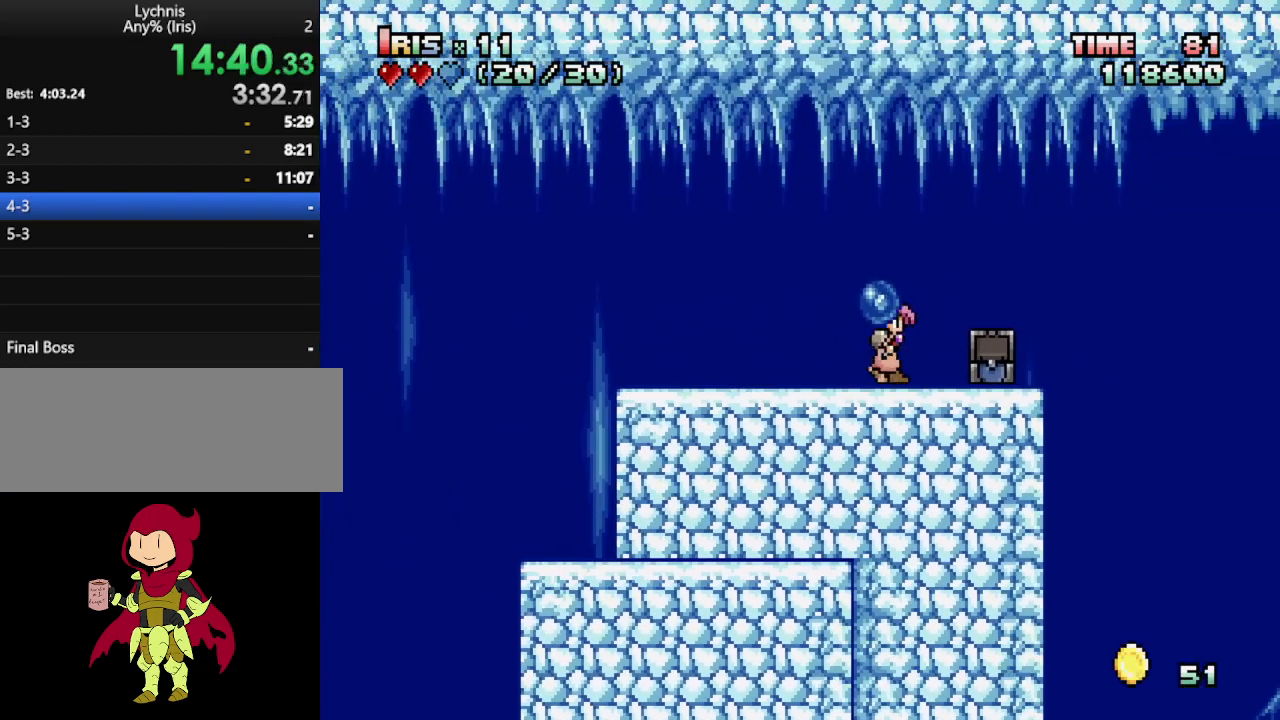
{"keys": ["left"], "events": [[17, "right", "up"], [117, "left", "down"], [167, "left", "up"], [200, "left", "down"]]}
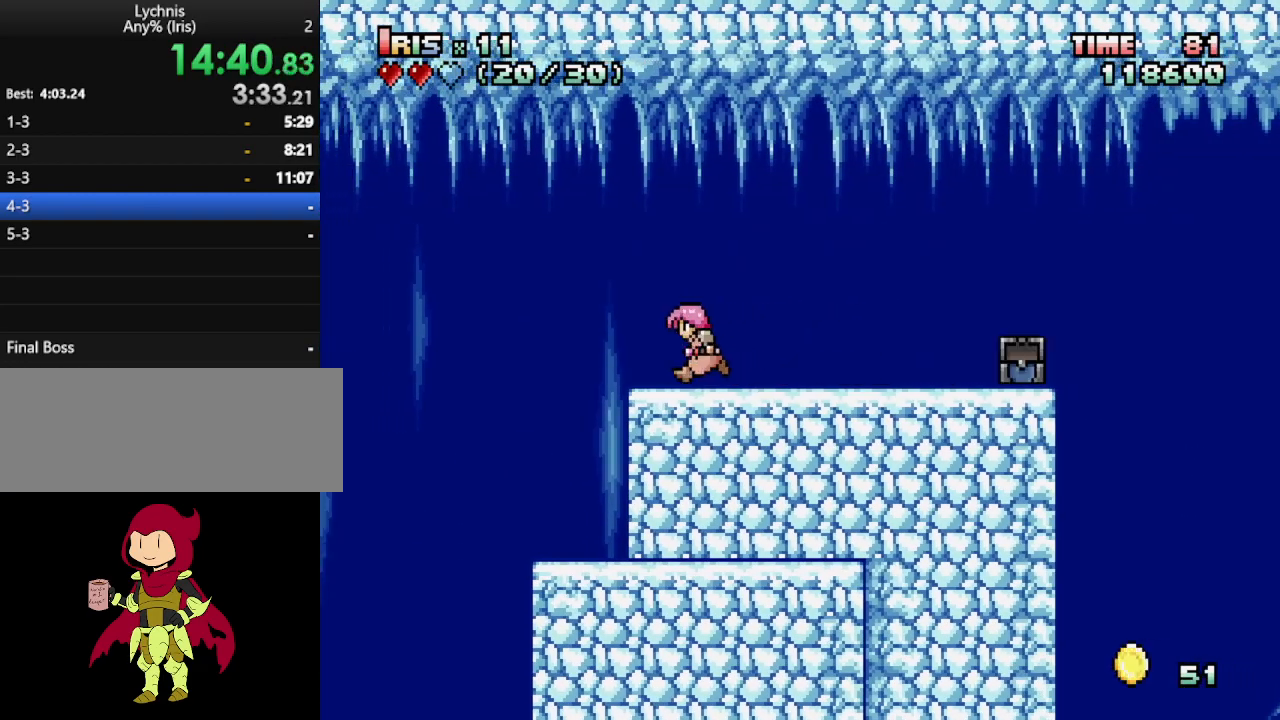
{"keys": ["left"], "events": []}
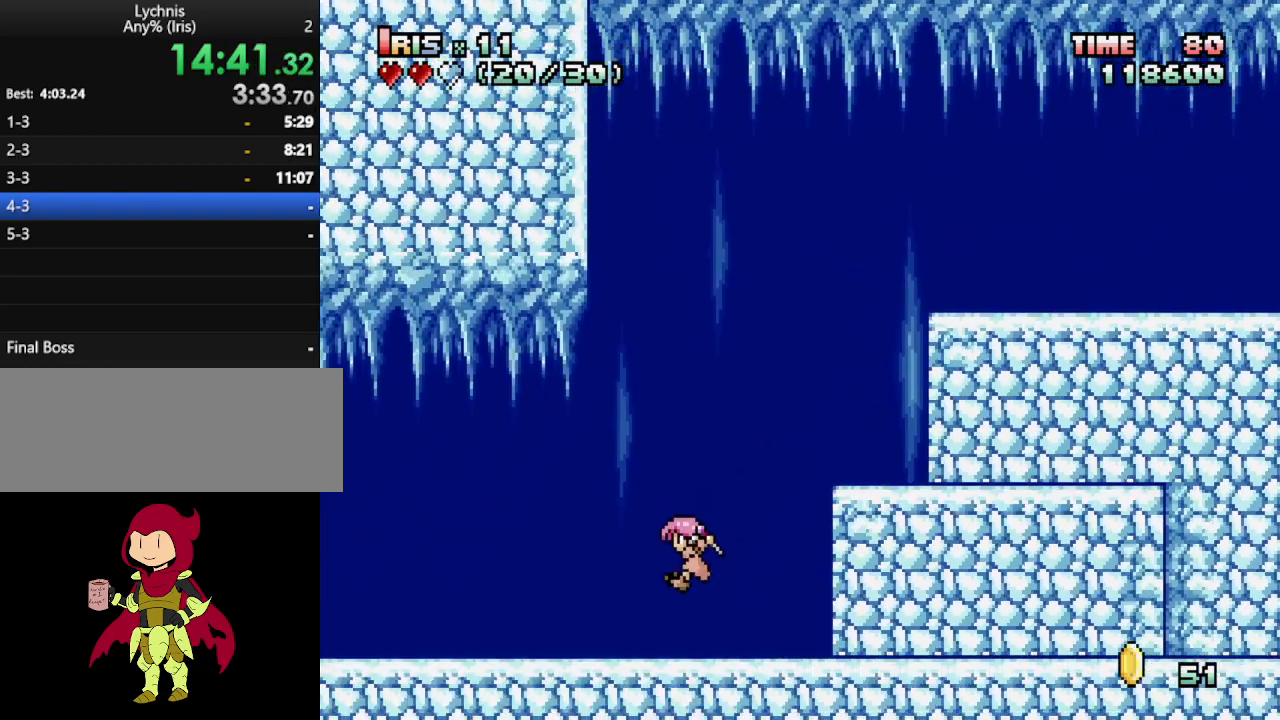
{"keys": ["left"], "events": []}
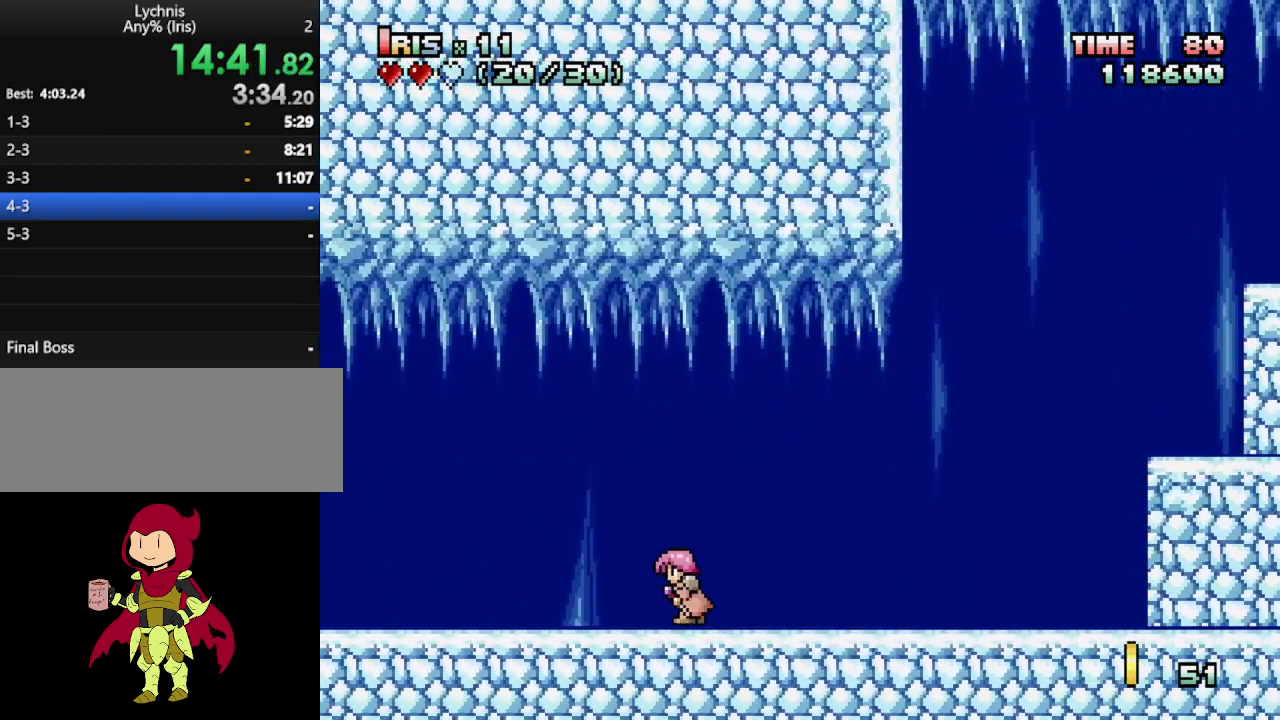
{"keys": ["left"], "events": []}
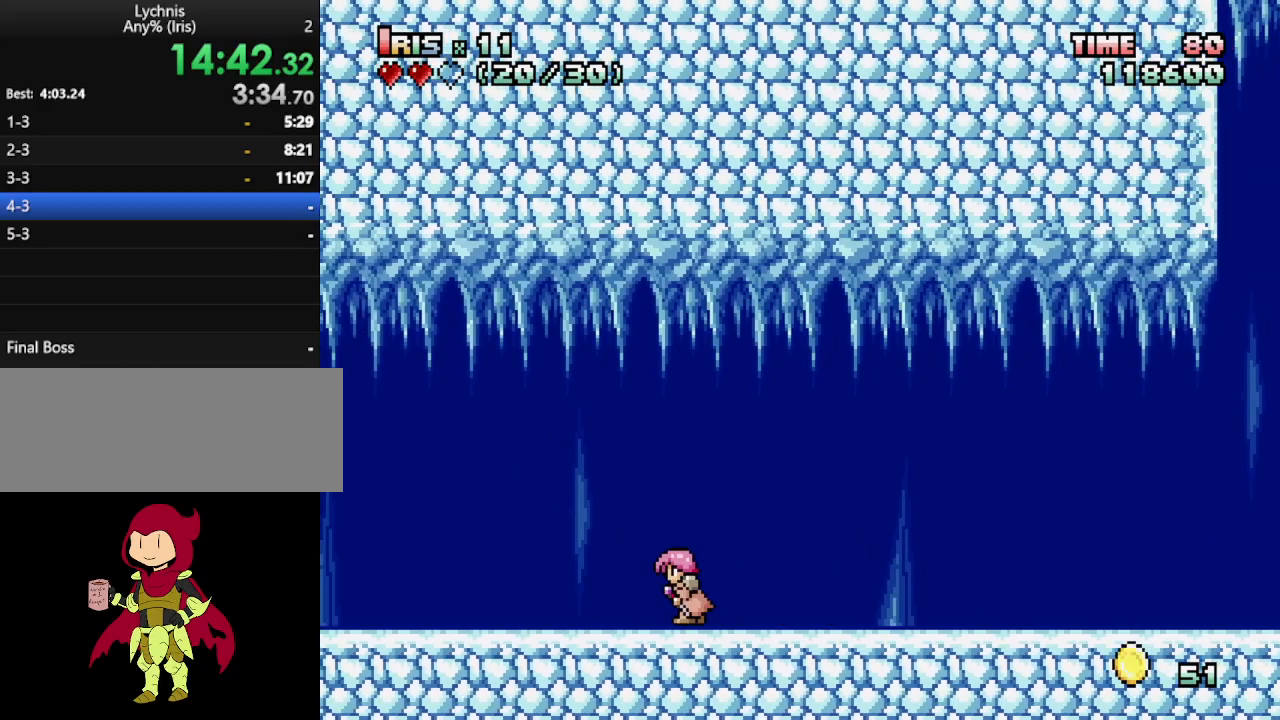
{"keys": ["left"], "events": []}
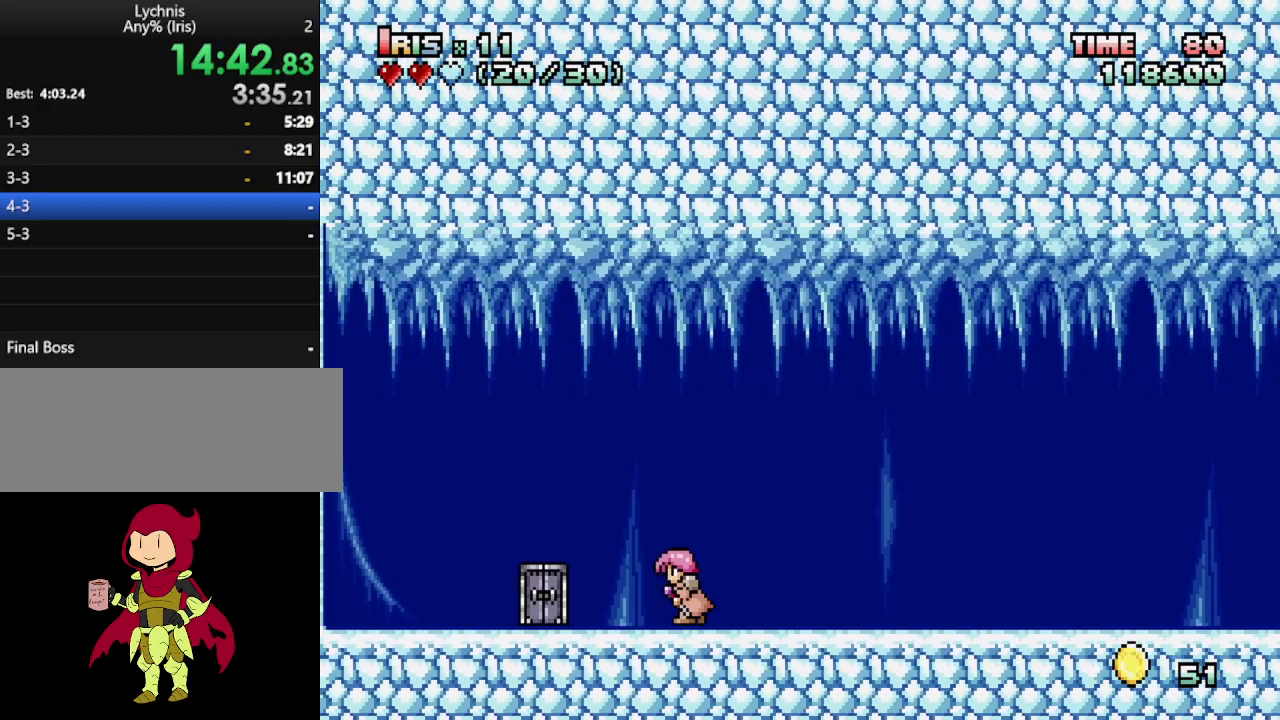
{"keys": ["left"], "events": []}
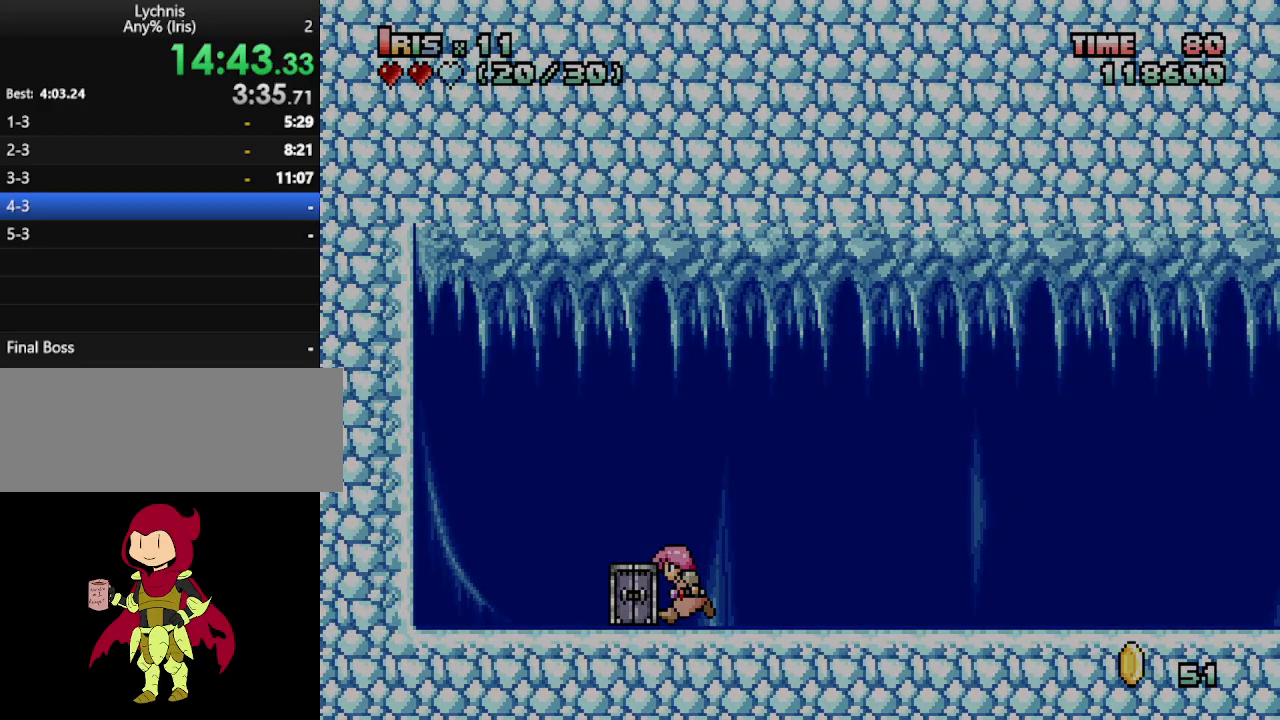
{"keys": [], "events": [[67, "left", "up"]]}
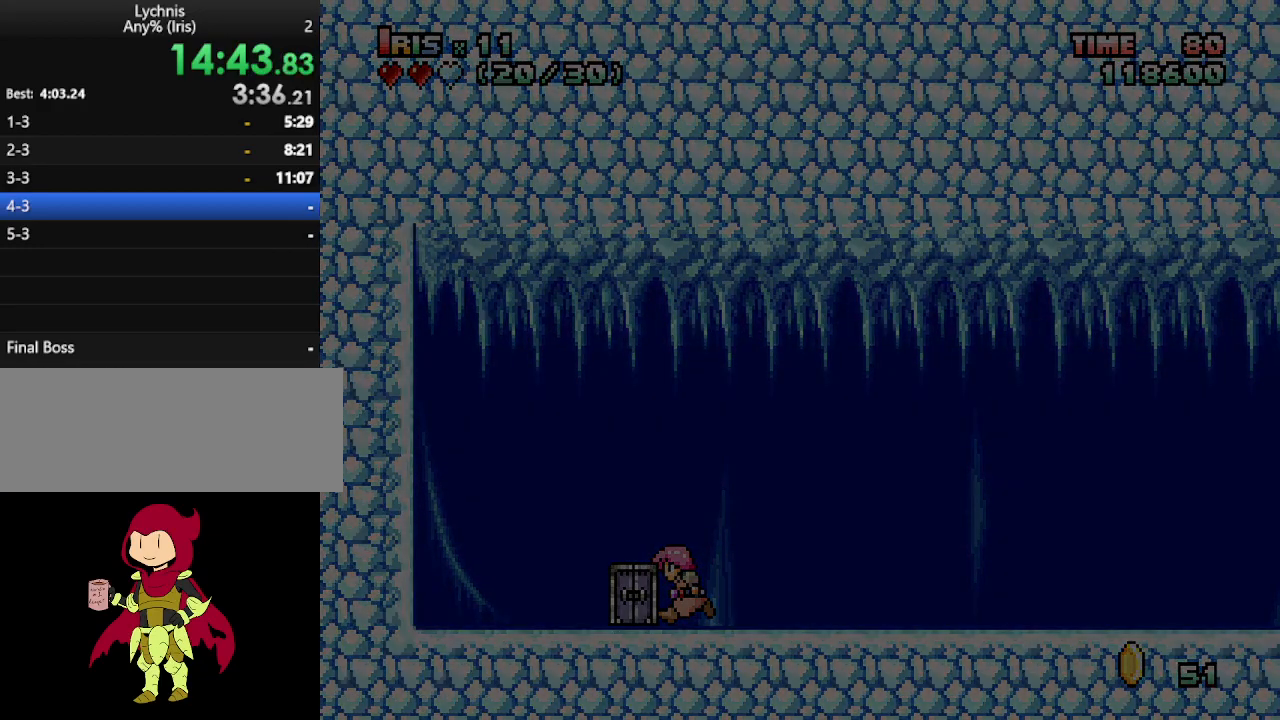
{"keys": [], "events": []}
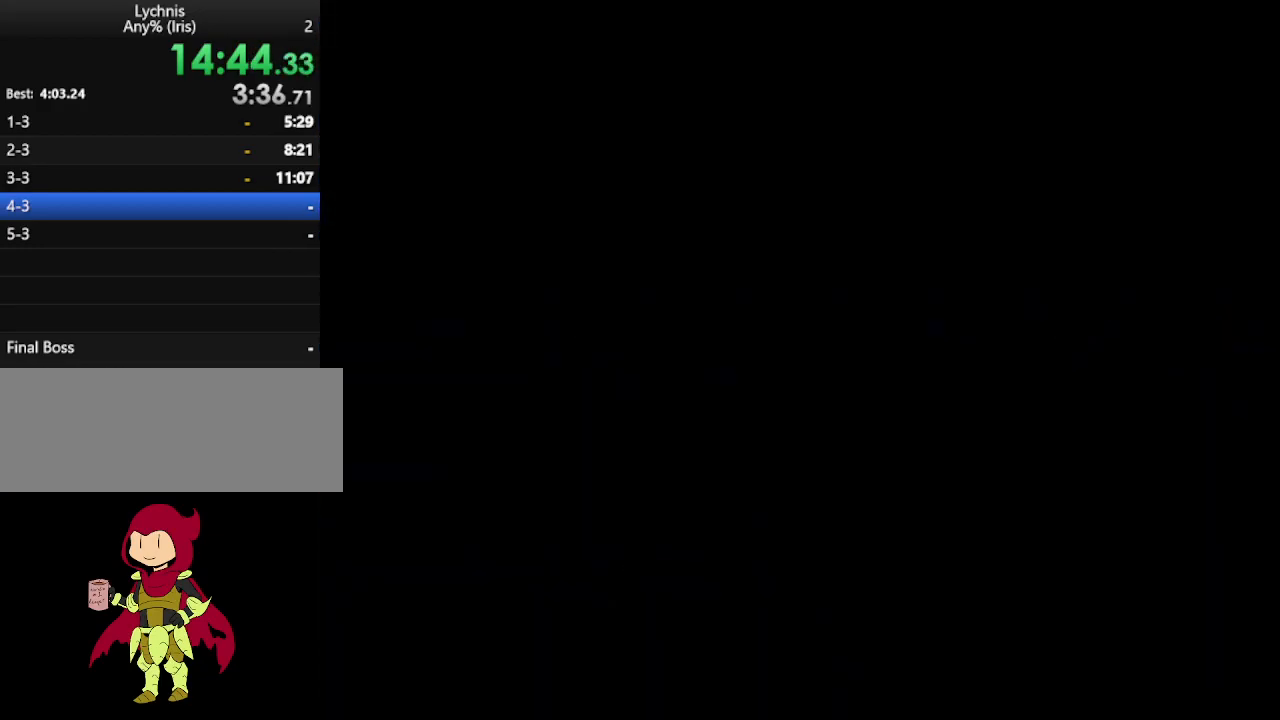
{"keys": [], "events": [[417, "right", "down"], [467, "right", "up"]]}
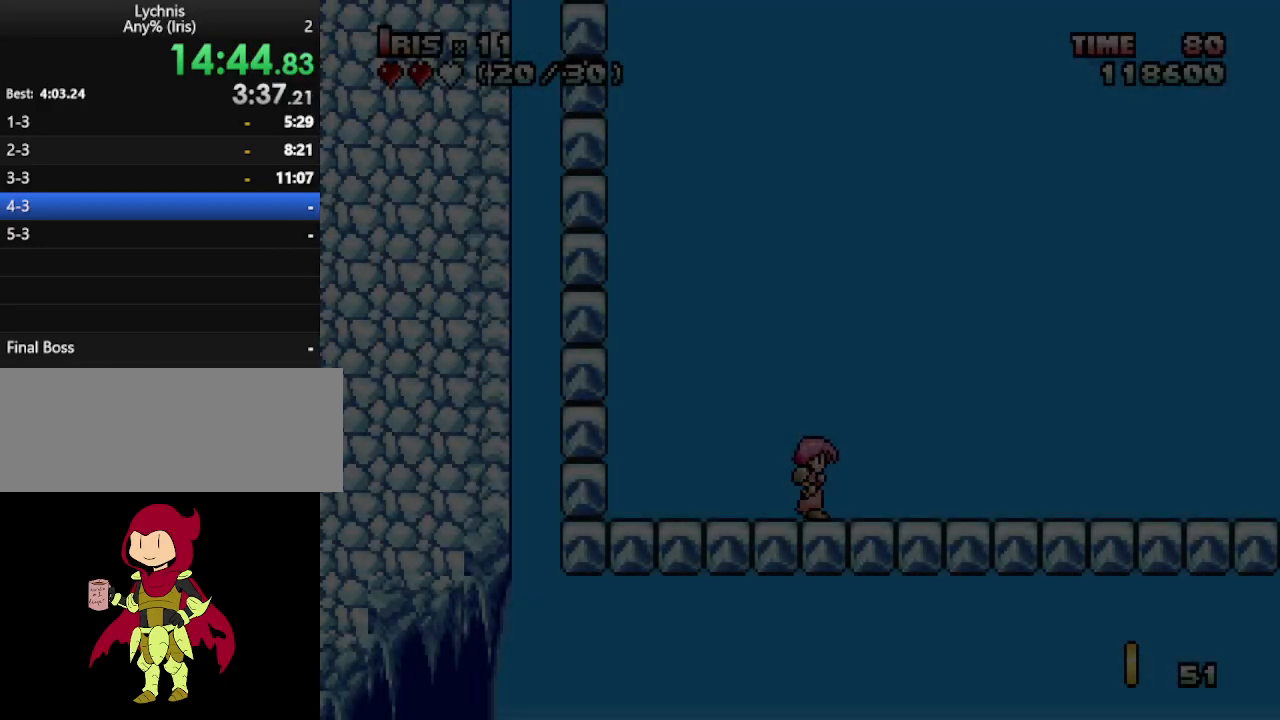
{"keys": ["right"], "events": [[17, "right", "down"]]}
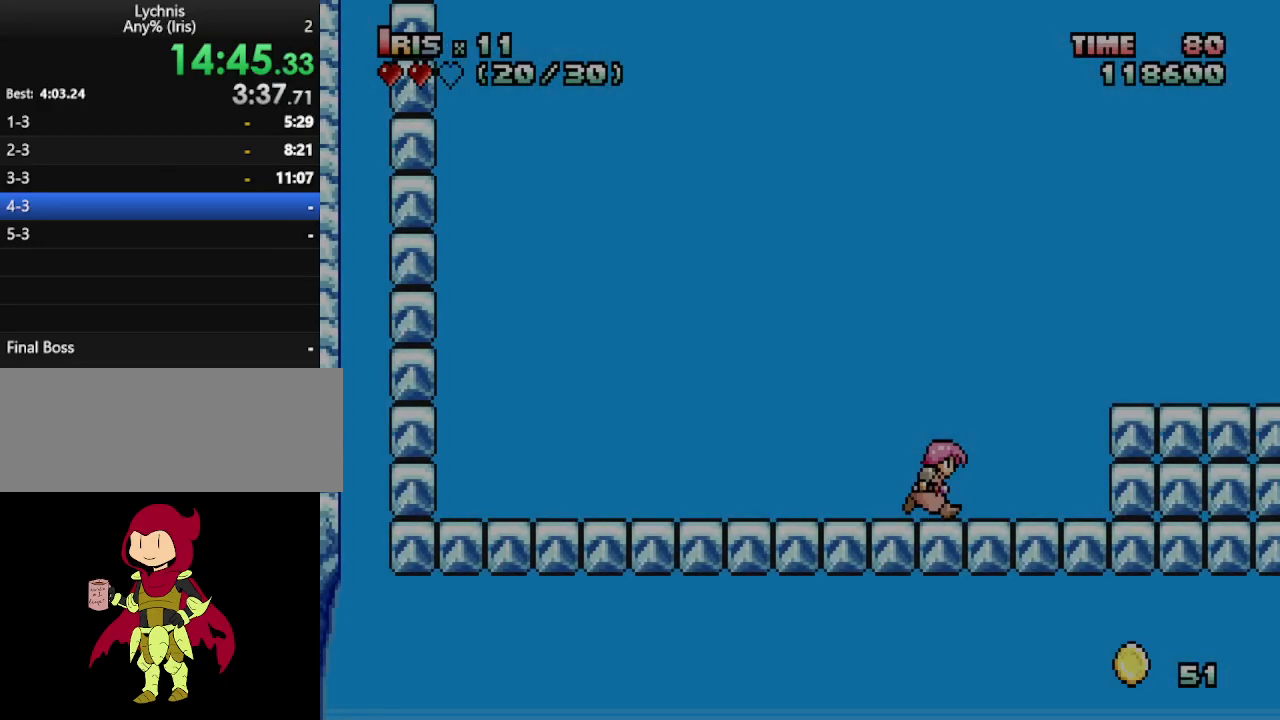
{"keys": [], "events": [[83, "ctrl_l", "down"], [167, "ctrl_l", "up"], [400, "right", "up"]]}
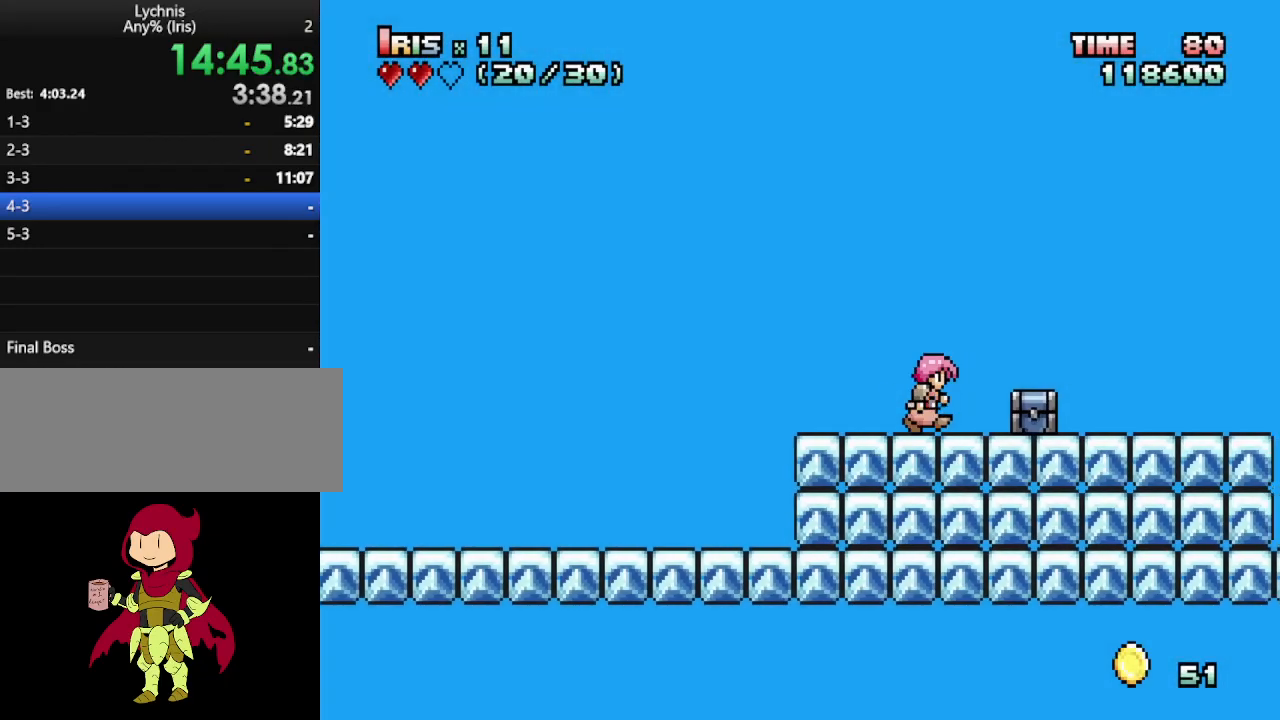
{"keys": [], "events": [[50, "alt_l", "down"], [100, "alt_l", "up"], [417, "right", "down"], [467, "right", "up"]]}
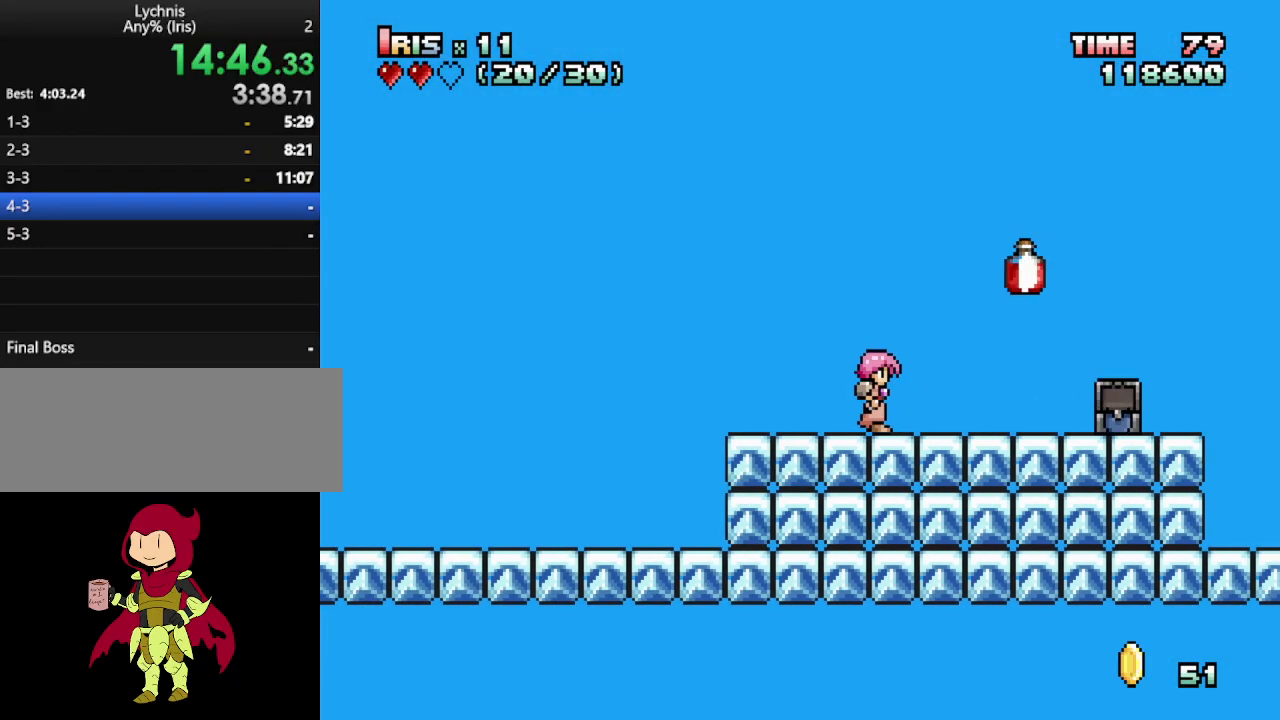
{"keys": ["right"], "events": [[17, "right", "down"]]}
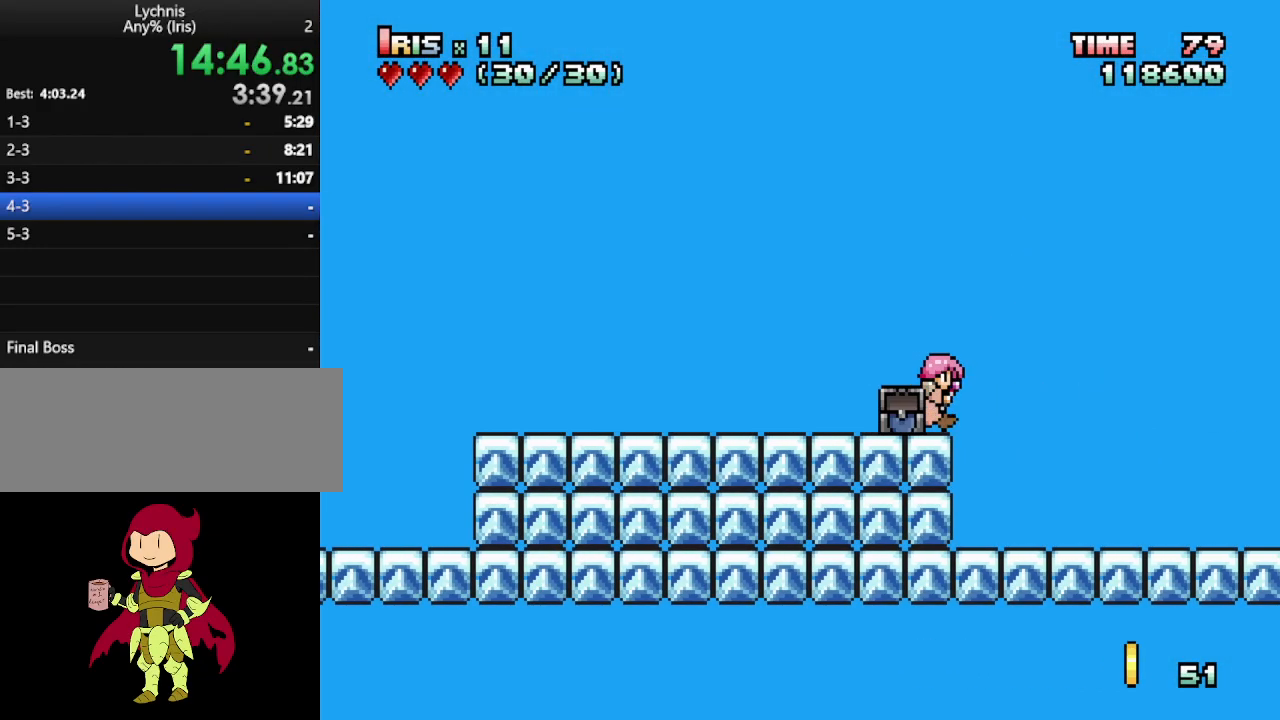
{"keys": ["right"], "events": []}
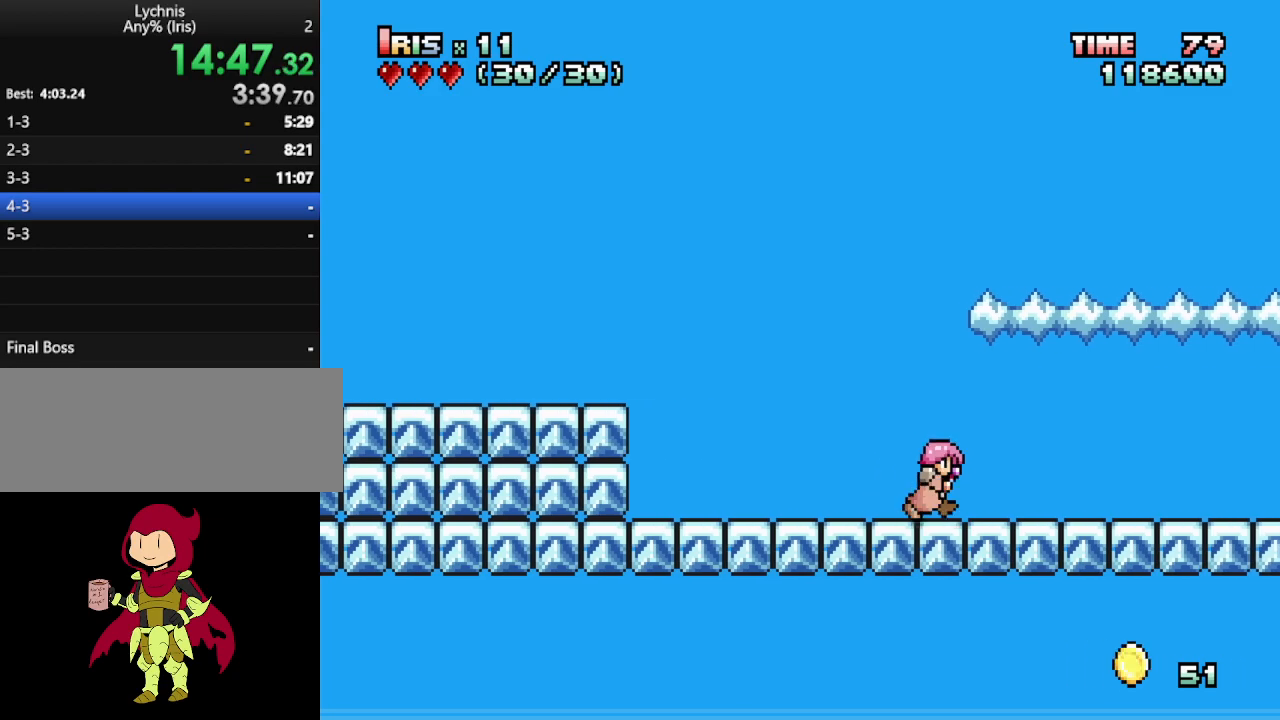
{"keys": ["right"], "events": []}
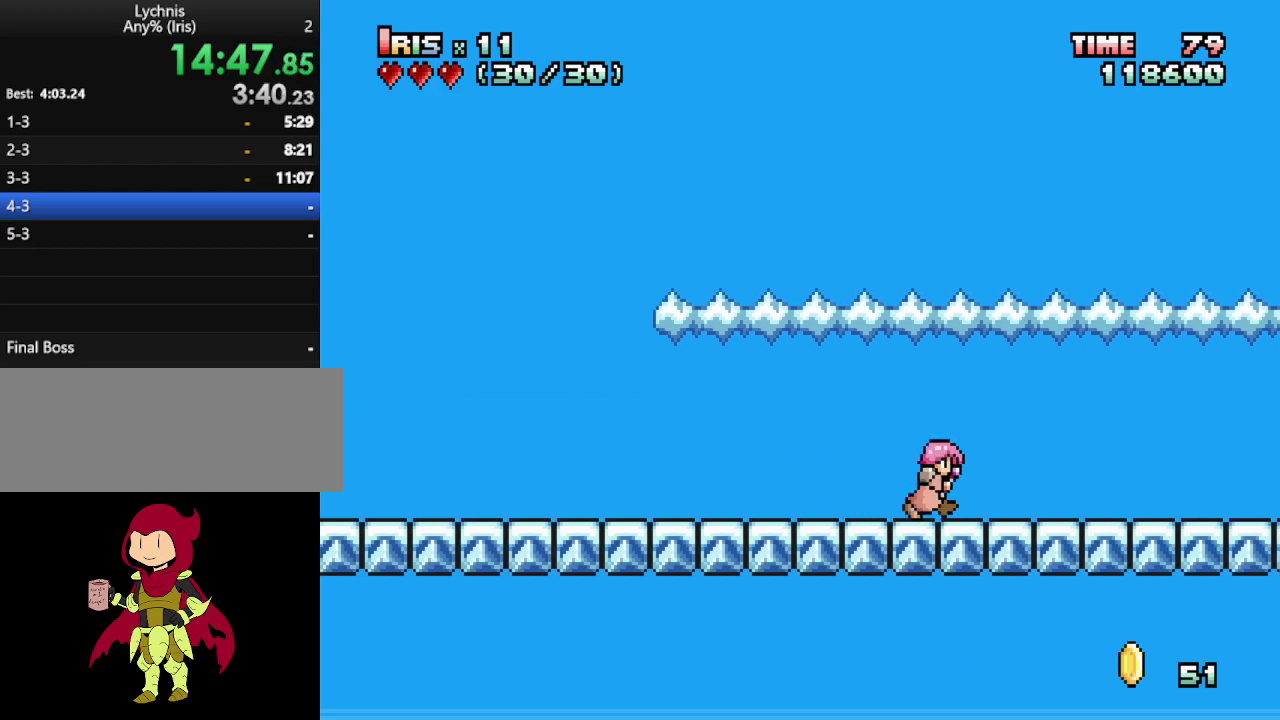
{"keys": ["right"], "events": []}
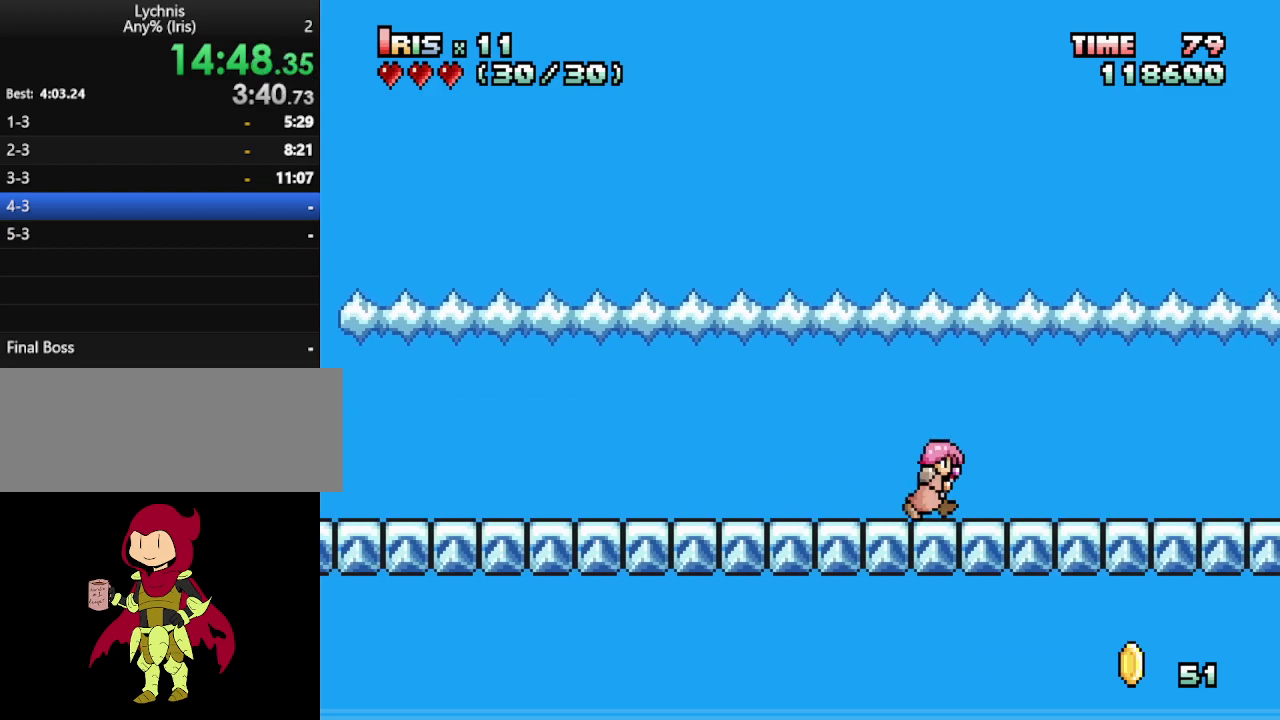
{"keys": ["right"], "events": []}
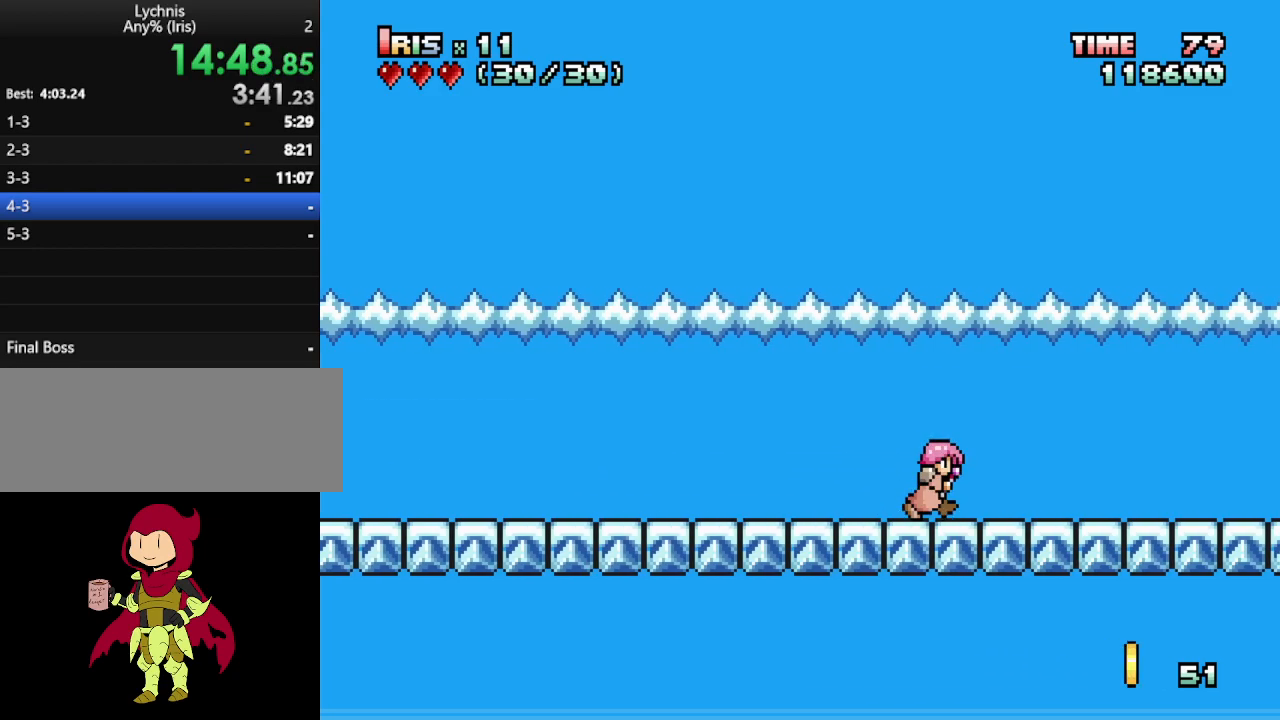
{"keys": ["right"], "events": []}
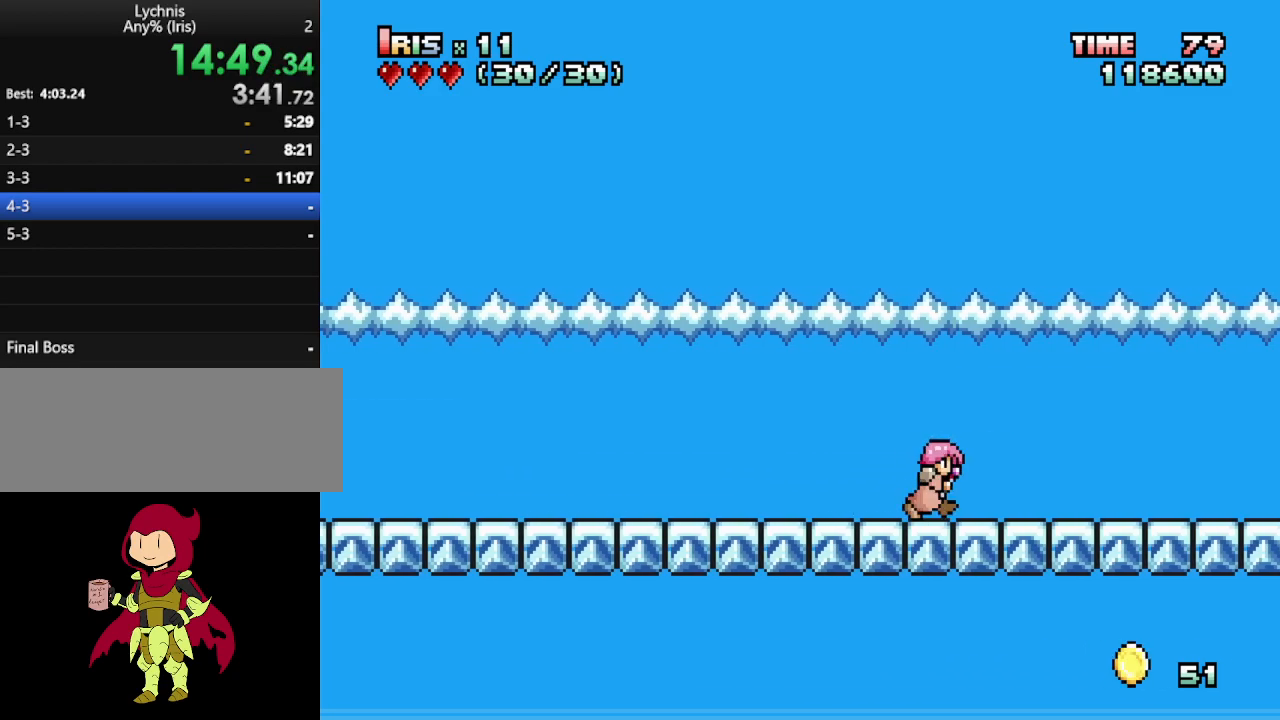
{"keys": ["right"], "events": []}
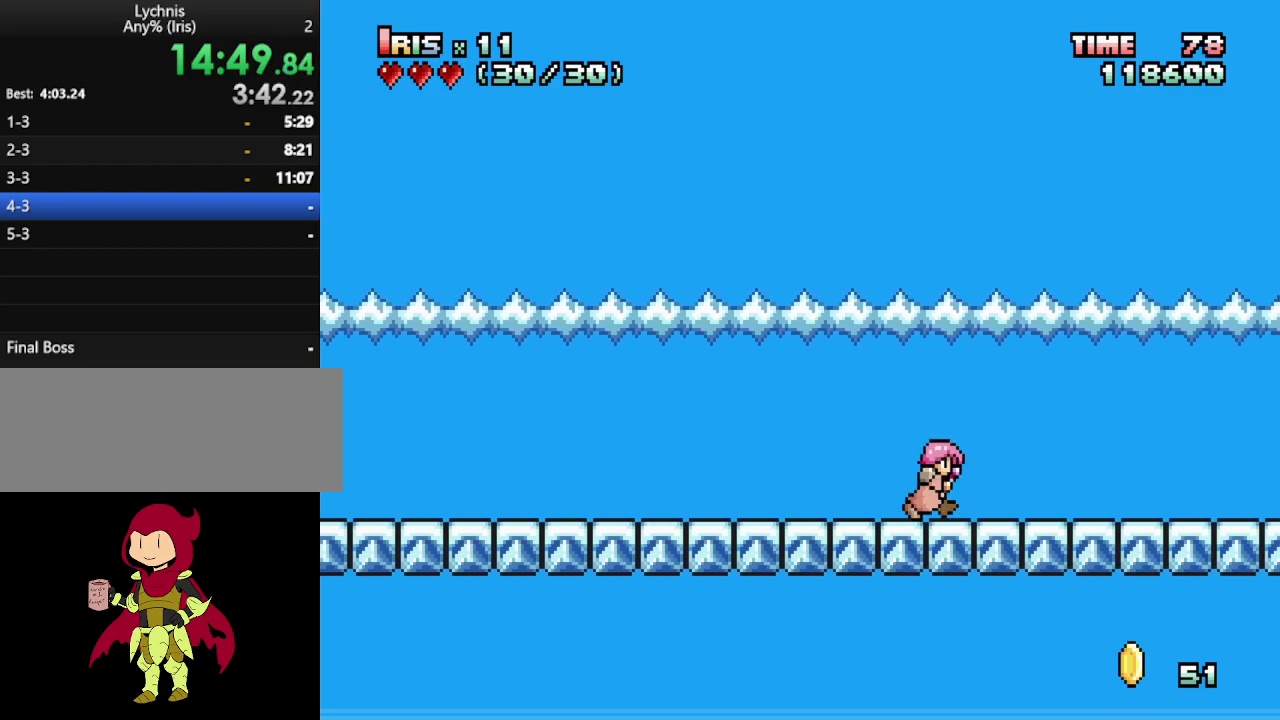
{"keys": ["right"], "events": []}
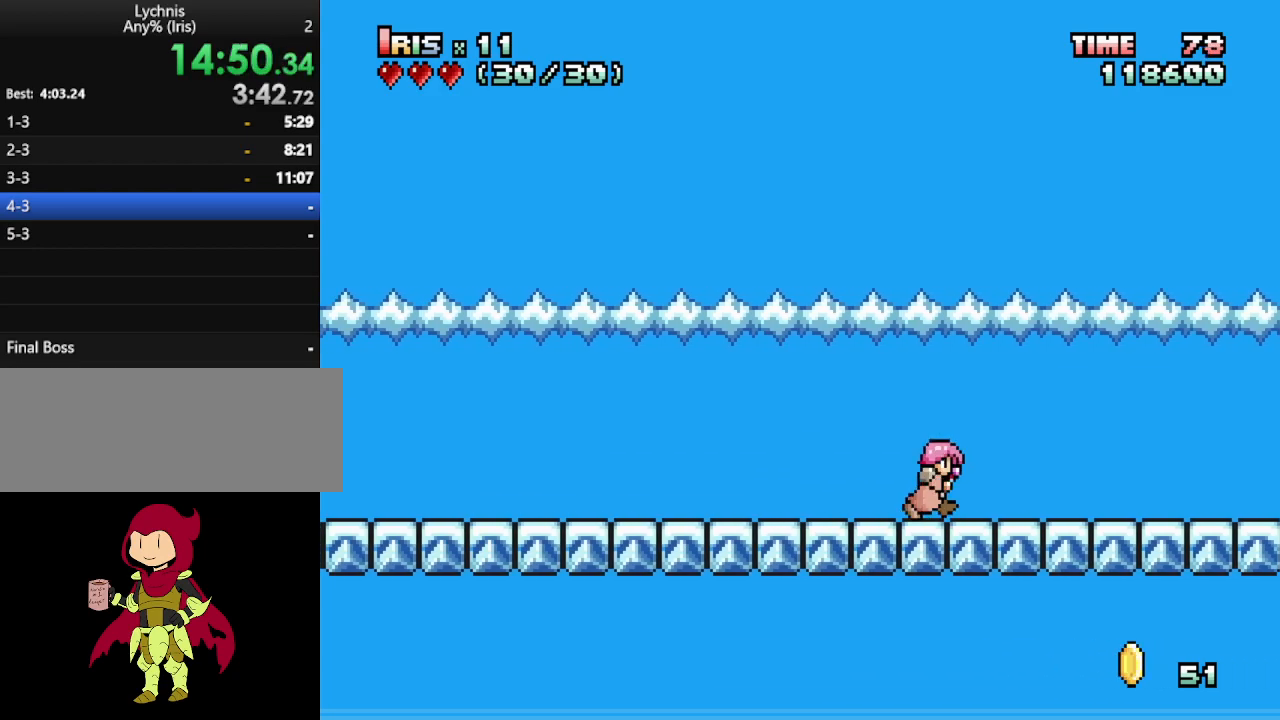
{"keys": ["right"], "events": []}